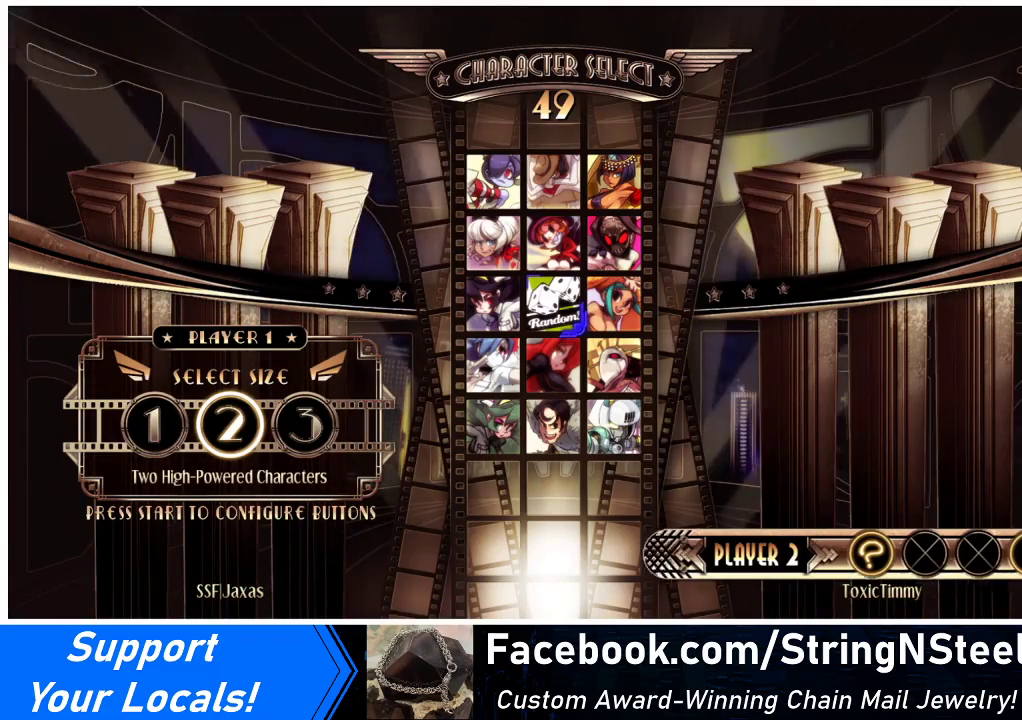
Gameplay with a controller (arcade stick); each line is a JSON object with the inputs held at the frame after it. "events" lists button and stick changes between this image and that frame as [ms after this image, input, new state], when the widget could be followed in between. Not read: L3 R3.
{"buttons": ["SQUARE"], "events": [[233, "DPAD_LEFT", "down"], [300, "DPAD_LEFT", "up"], [467, "SQUARE", "down"]]}
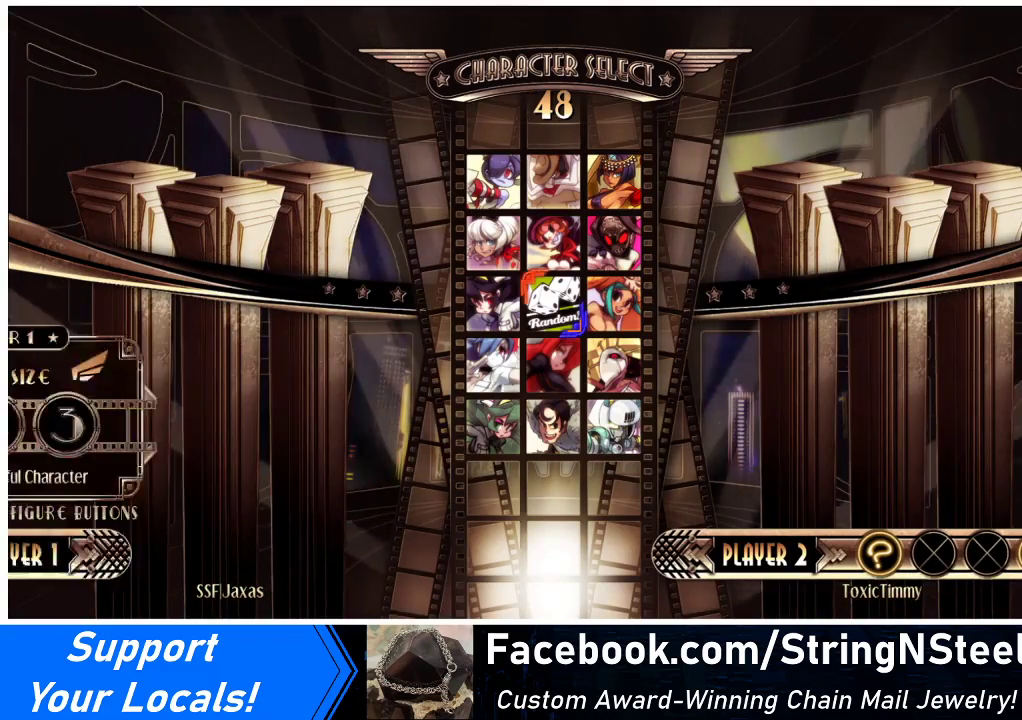
{"buttons": [], "events": [[133, "SQUARE", "up"], [300, "DPAD_DOWN", "down"], [367, "DPAD_LEFT", "down"], [400, "DPAD_DOWN", "up"], [467, "DPAD_LEFT", "up"]]}
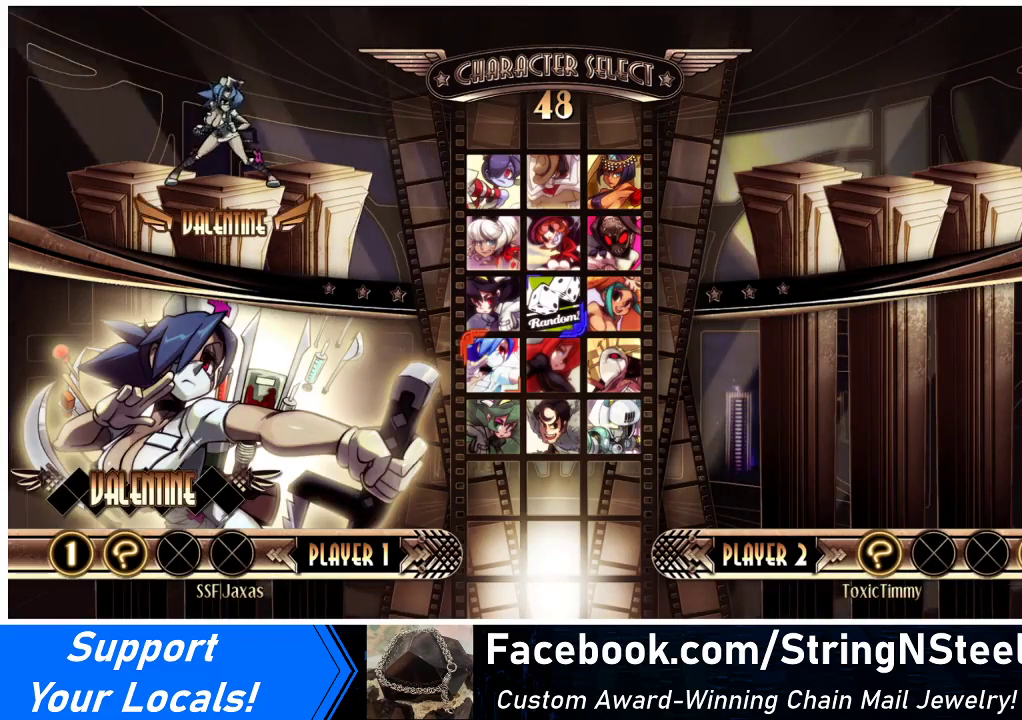
{"buttons": [], "events": []}
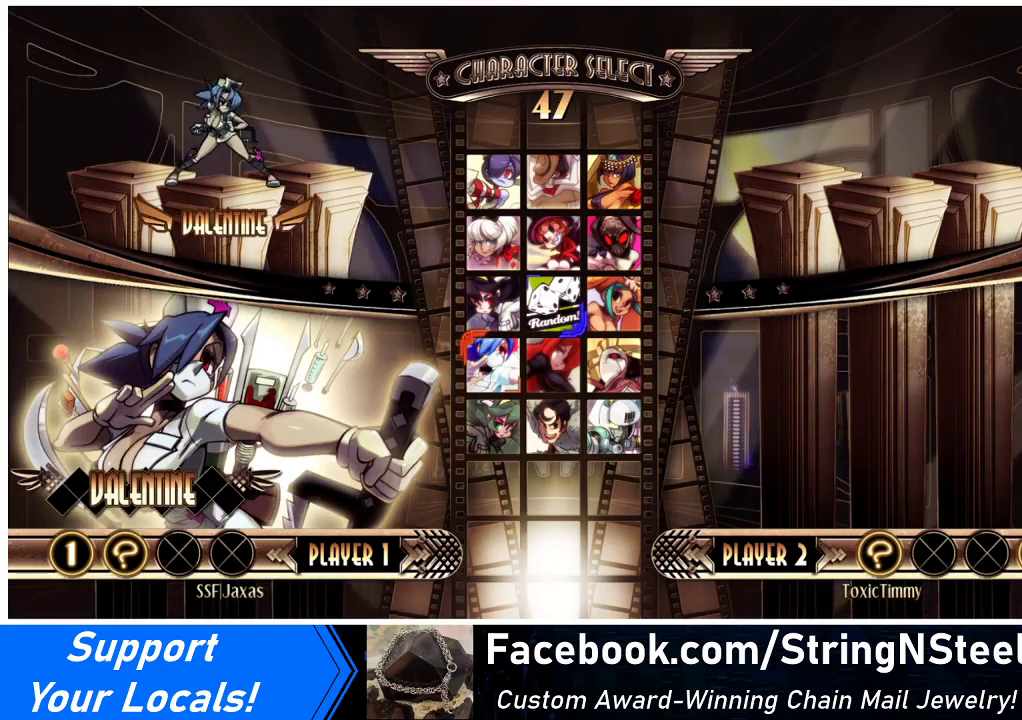
{"buttons": ["CROSS", "CIRCLE", "SQUARE", "TRIANGLE"], "events": [[133, "TRIANGLE", "down"], [167, "CIRCLE", "down"], [167, "CROSS", "down"], [167, "SQUARE", "down"]]}
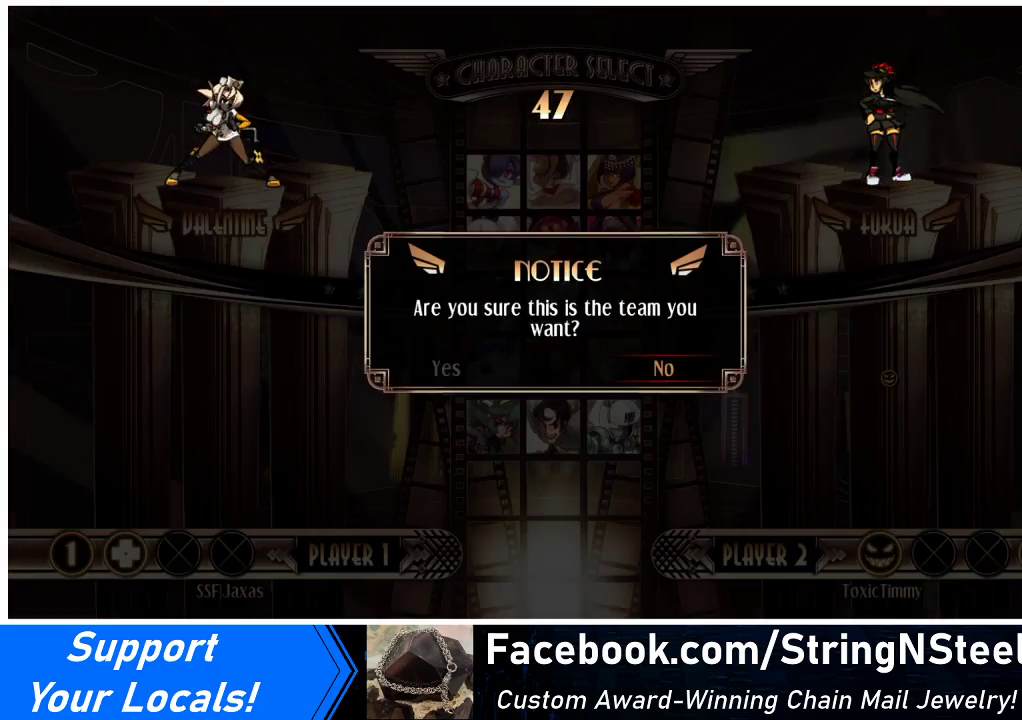
{"buttons": ["SQUARE"], "events": [[100, "CIRCLE", "up"], [100, "CROSS", "up"], [133, "SQUARE", "up"], [133, "TRIANGLE", "up"], [367, "DPAD_LEFT", "down"], [433, "DPAD_LEFT", "up"], [433, "SQUARE", "down"]]}
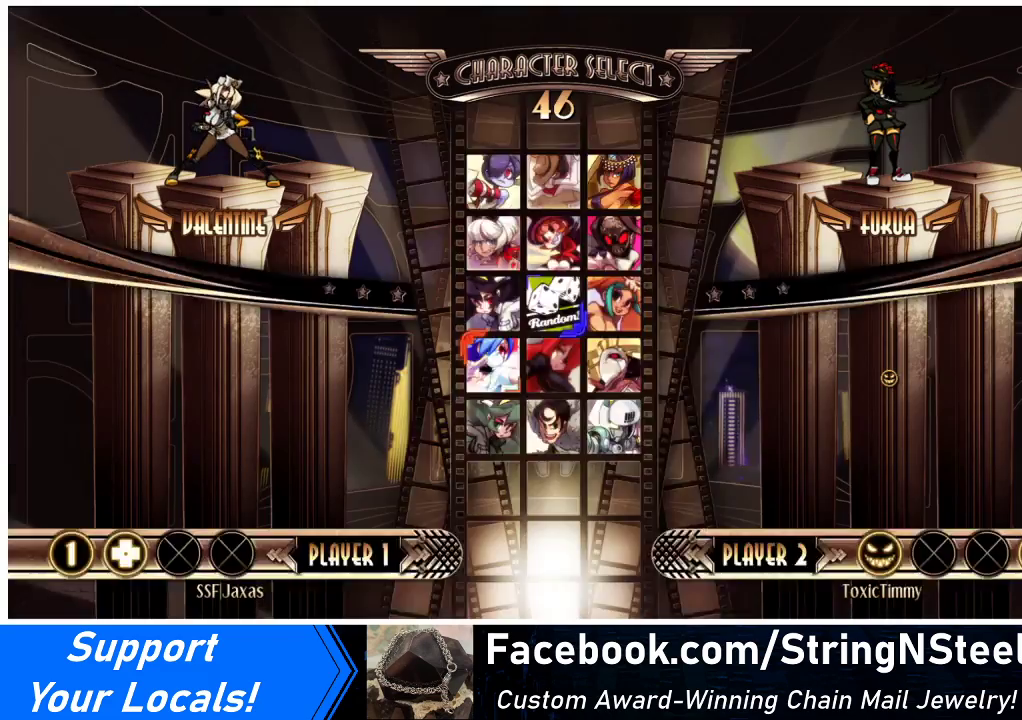
{"buttons": [], "events": [[67, "SQUARE", "up"]]}
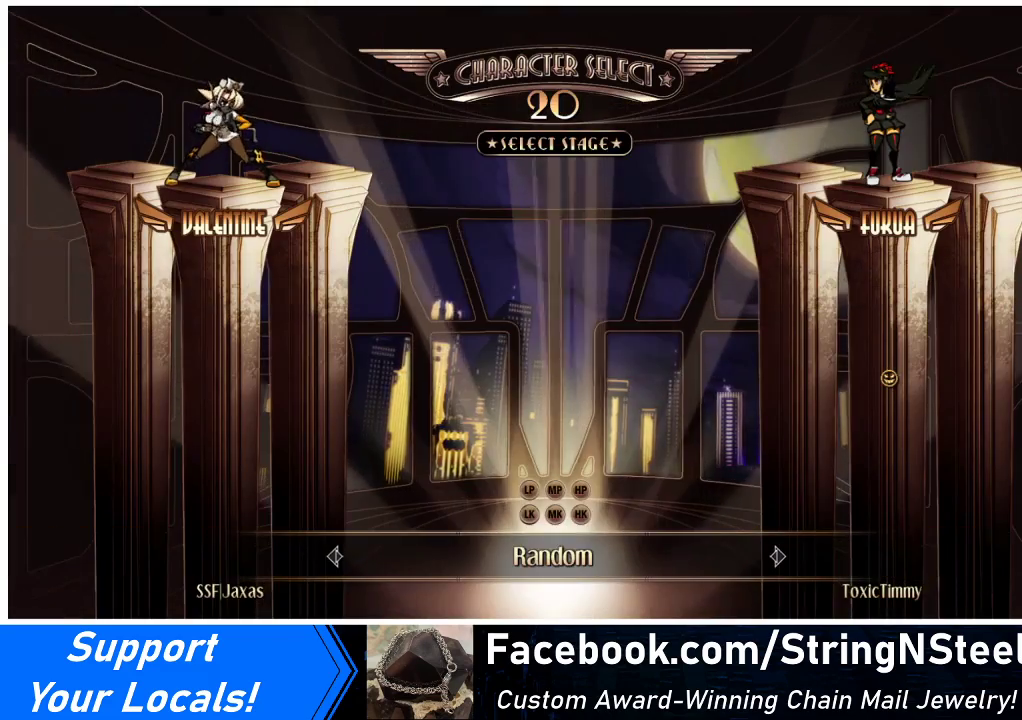
{"buttons": [], "events": []}
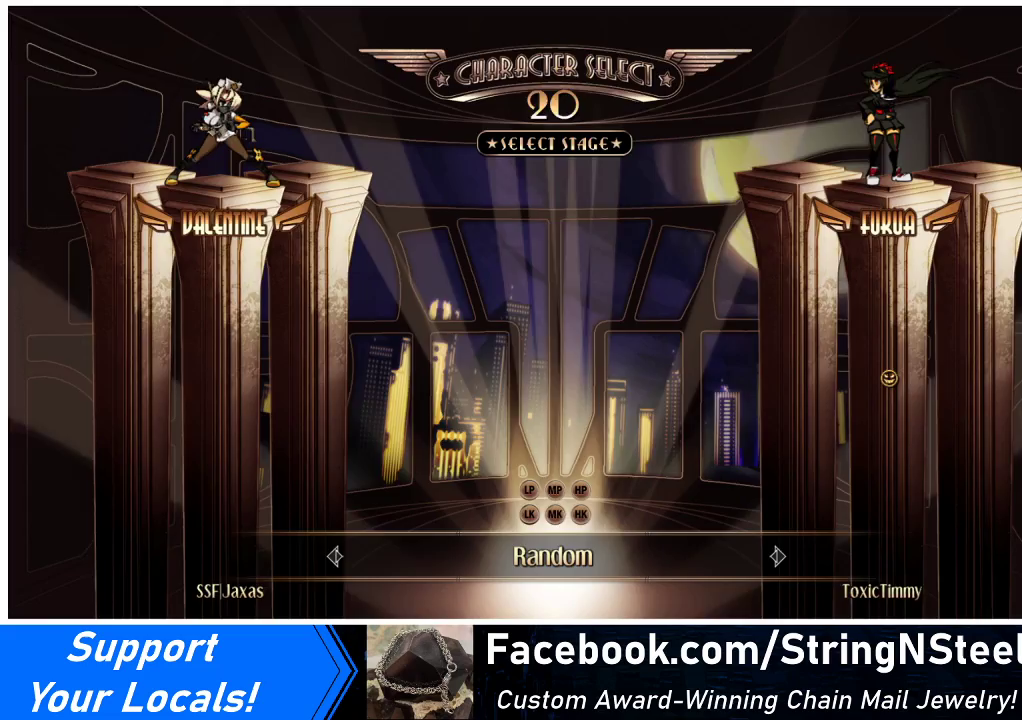
{"buttons": [], "events": [[200, "SQUARE", "down"], [300, "SQUARE", "up"]]}